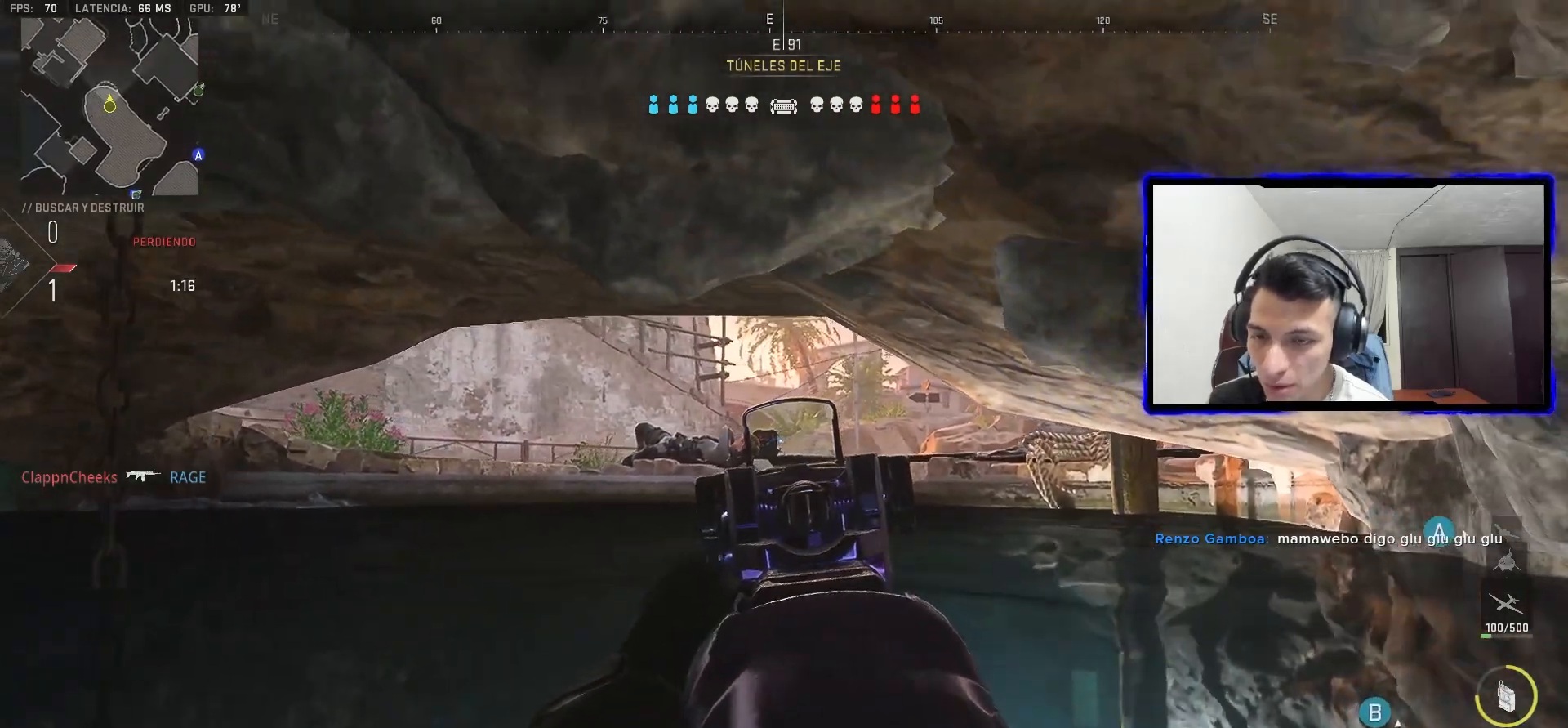
Gameplay with a controller (PlayStation layout); each line is a JSON object with the inputs held at the frame after it. "events" lists button and stick changes between this image and that frame as [ms after this image, input, new state], when the widget could be followed in between.
{"buttons": ["L1"], "left_stick": "center", "right_stick": "center", "events": [[50, "left_stick", "center"]]}
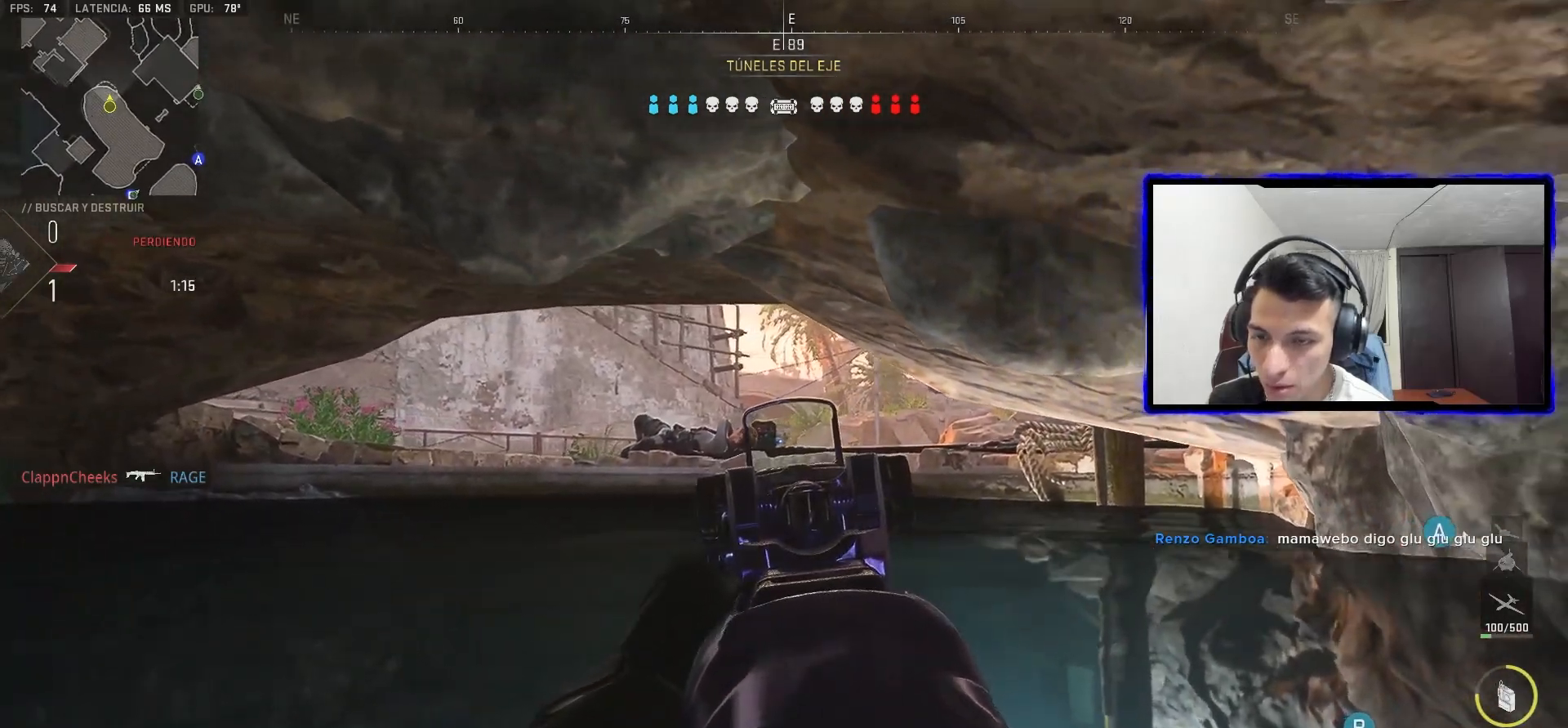
{"buttons": ["L1"], "left_stick": "right", "right_stick": "center"}
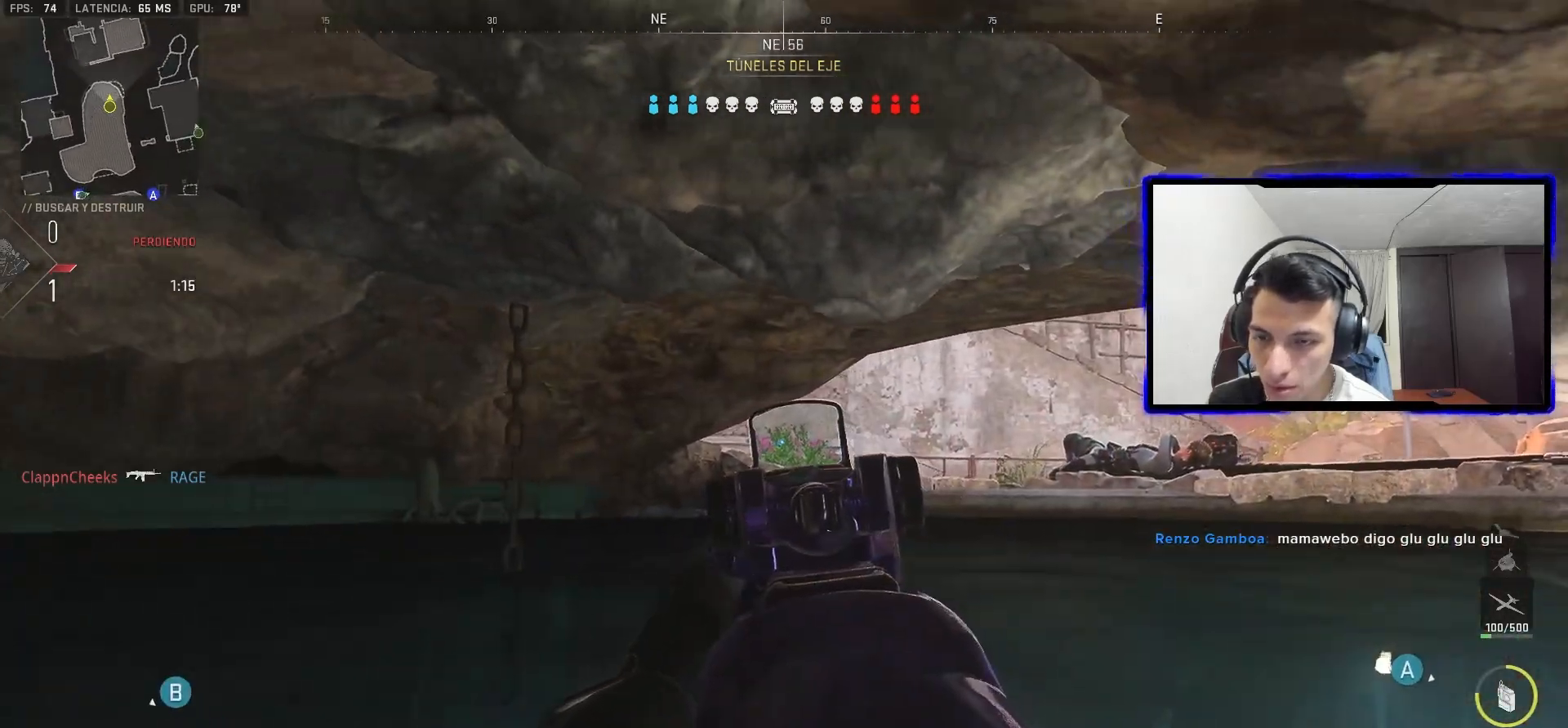
{"buttons": ["L1"], "left_stick": "left", "right_stick": "center"}
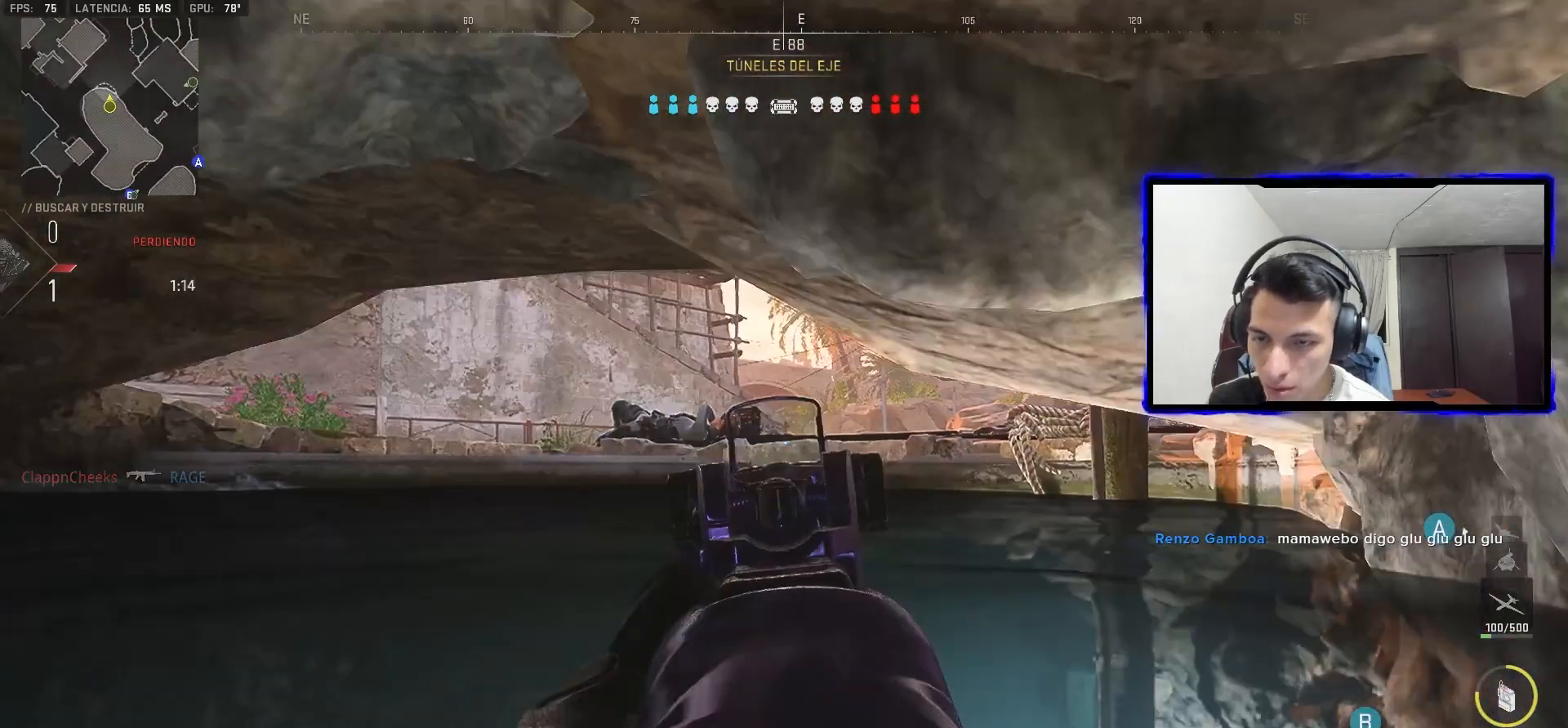
{"buttons": ["L1"], "left_stick": "left", "right_stick": "right", "events": [[200, "right_stick", "up-right"], [300, "right_stick", "center"], [433, "right_stick", "right"]]}
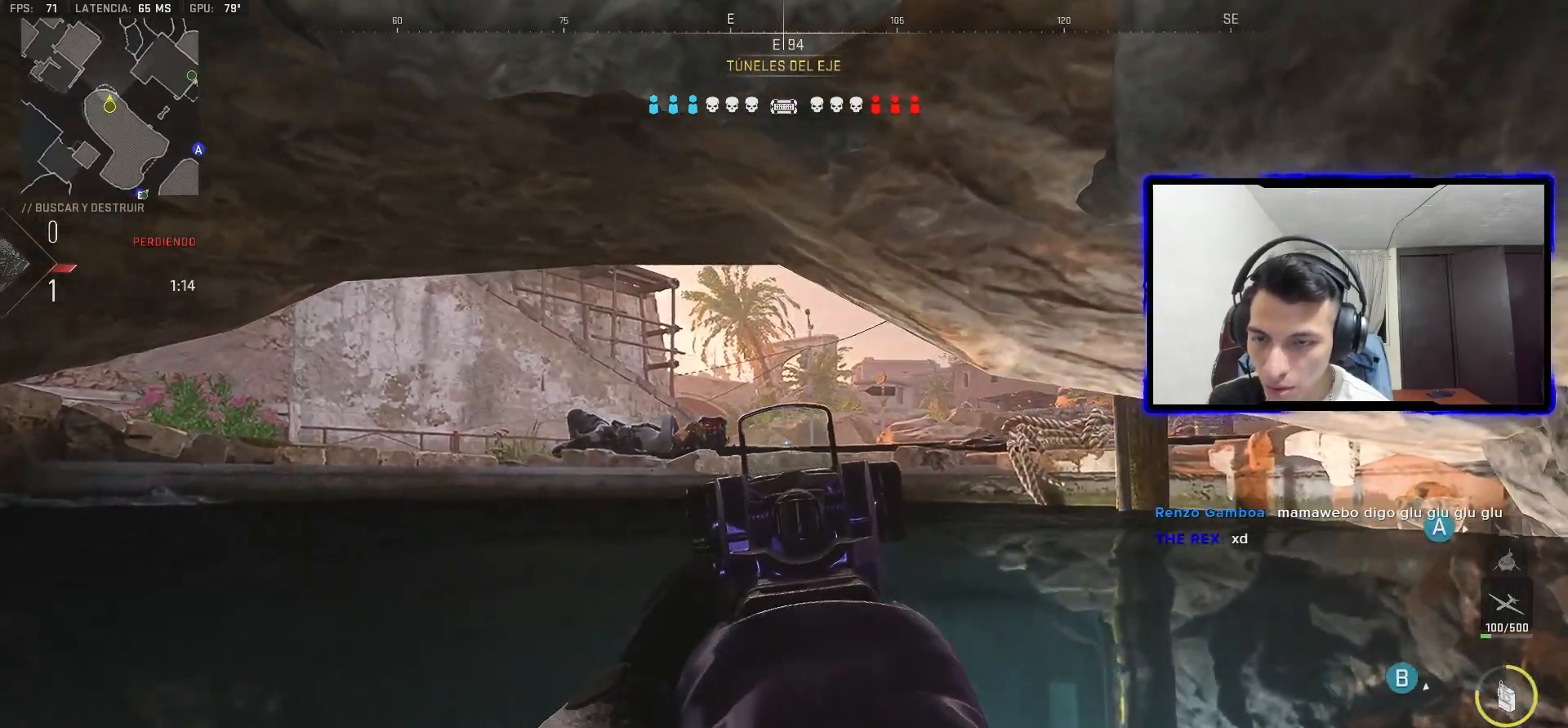
{"buttons": ["L1"], "left_stick": "down-right", "right_stick": "center", "events": [[33, "right_stick", "center"], [200, "left_stick", "center"], [283, "right_stick", "up-left"], [350, "left_stick", "down-right"], [400, "right_stick", "center"]]}